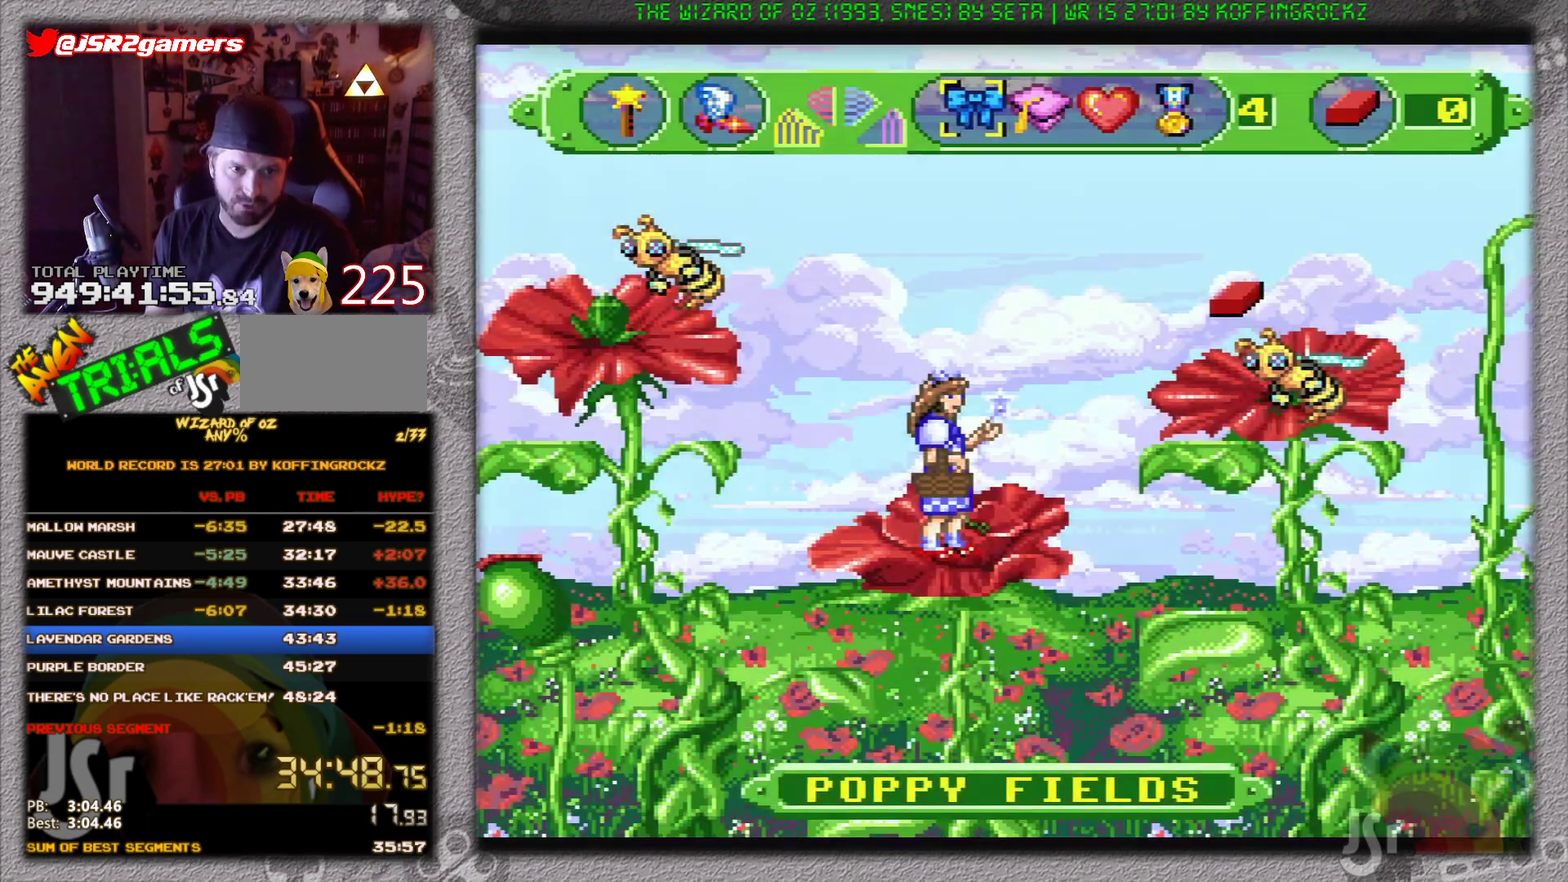
Gameplay with a controller (Nintendo layout); each line is a JSON object with the inputs held at the frame after it. "events" lists button and stick changes between this image and that frame as [ms after this image, input, new state], when the widget could be followed in between. Not read: L1 L3 R1 R3.
{"buttons": ["B", "DPAD_LEFT"], "events": [[67, "DPAD_LEFT", "down"], [301, "B", "down"]]}
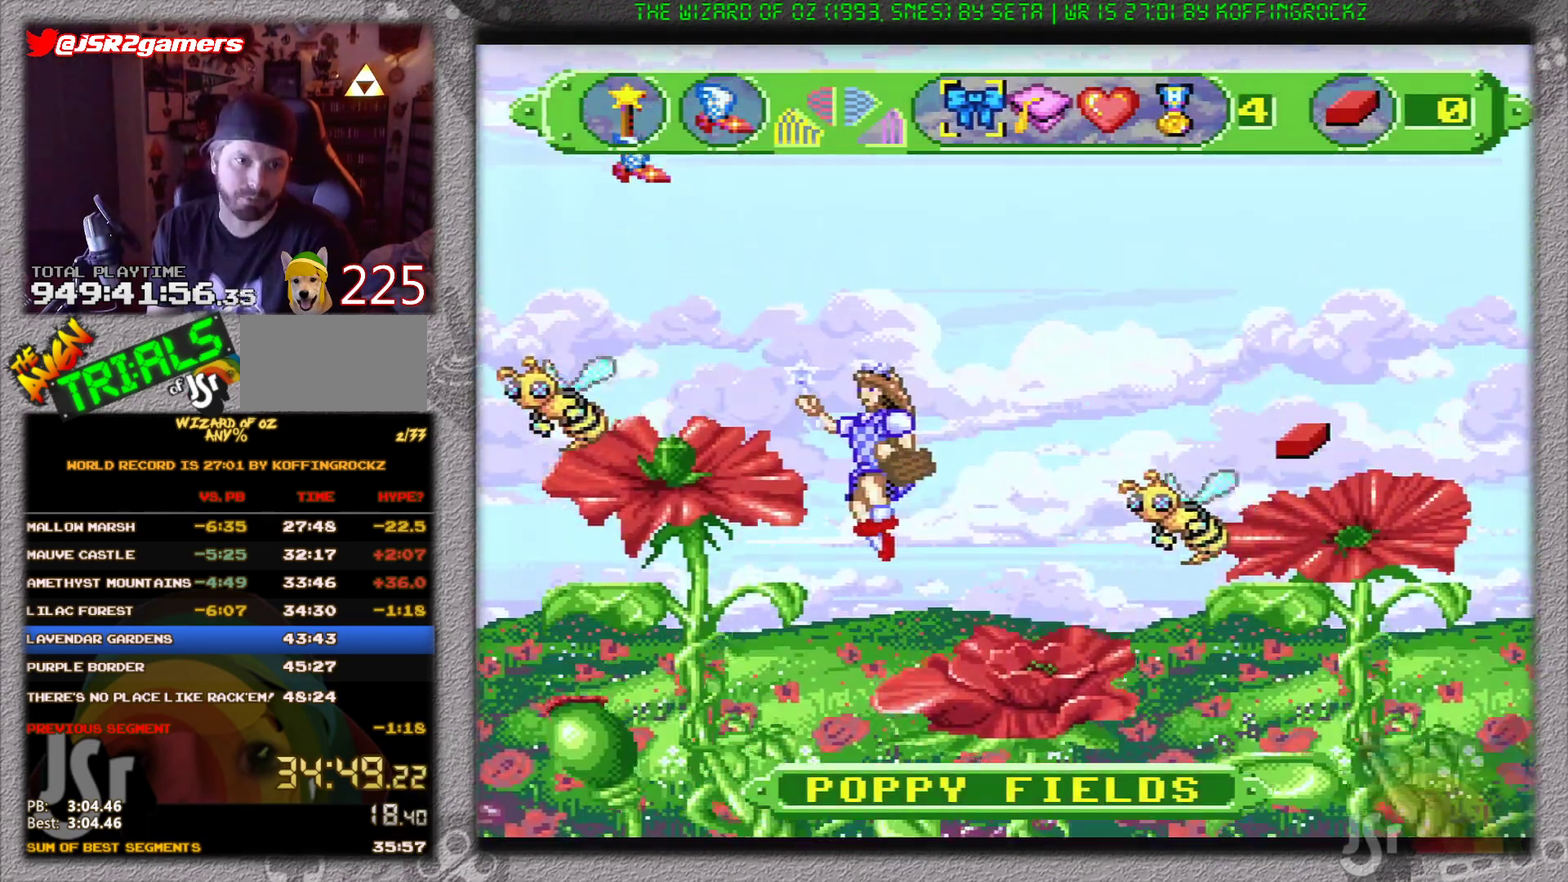
{"buttons": ["B", "DPAD_LEFT"], "events": [[200, "B", "up"], [484, "B", "down"]]}
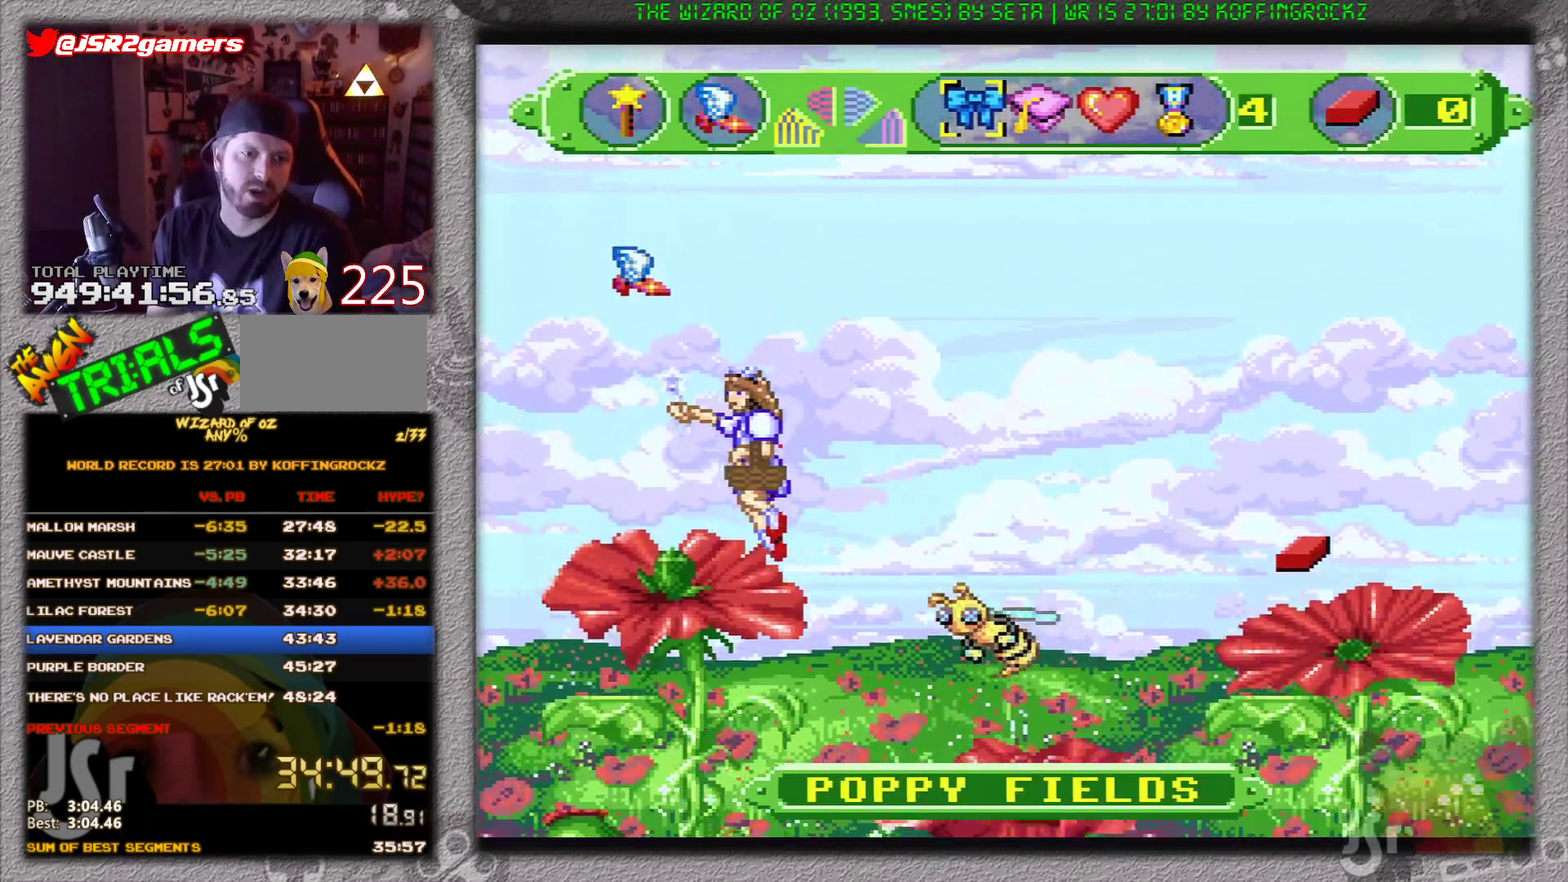
{"buttons": ["B", "DPAD_LEFT"], "events": []}
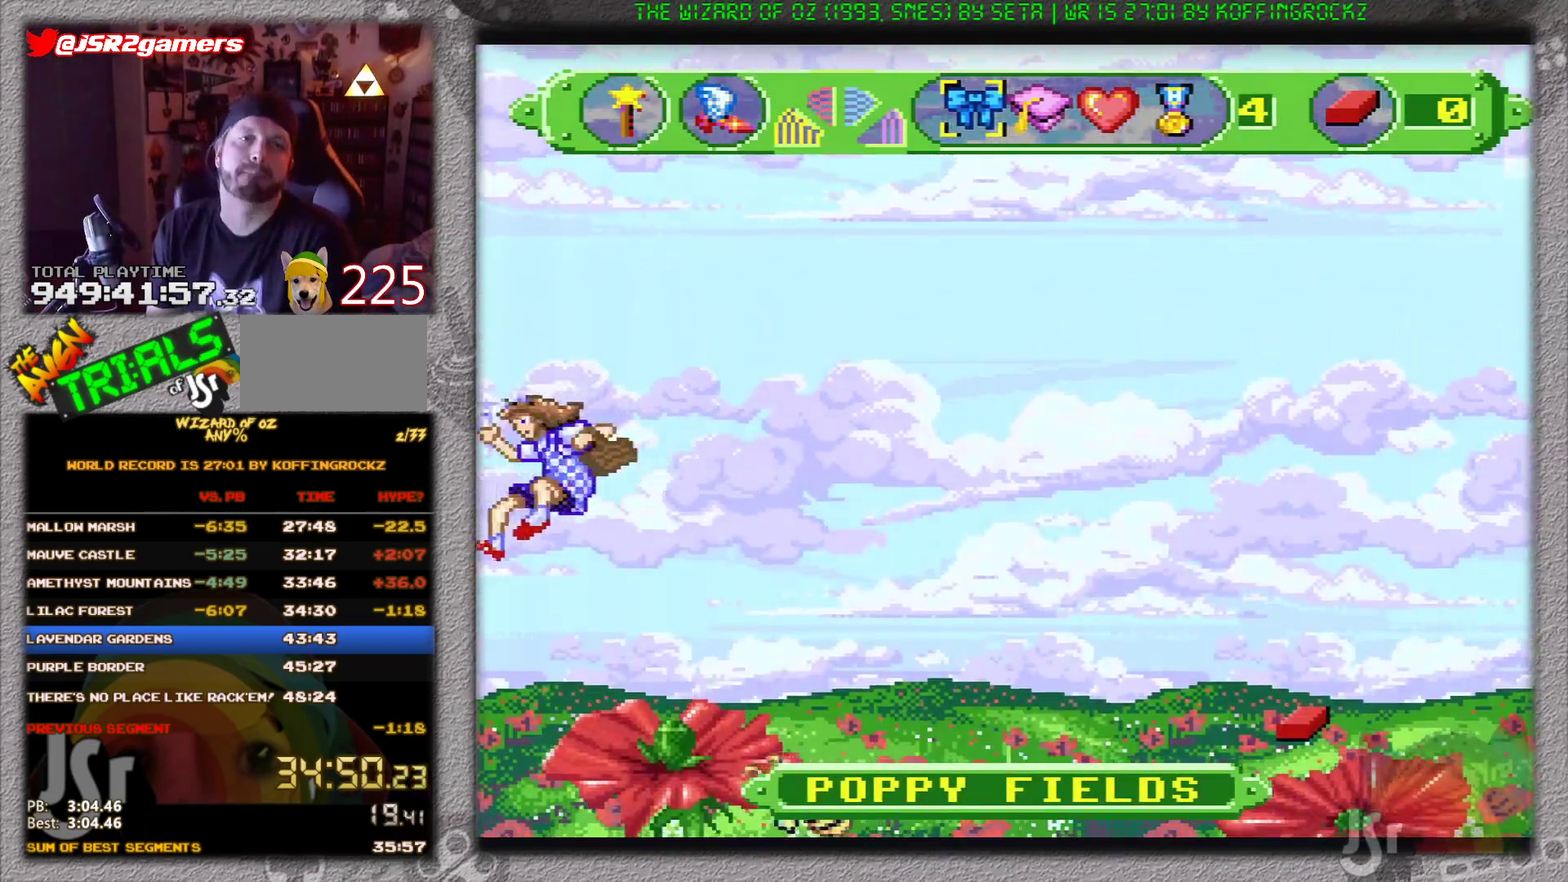
{"buttons": ["B", "DPAD_LEFT"], "events": []}
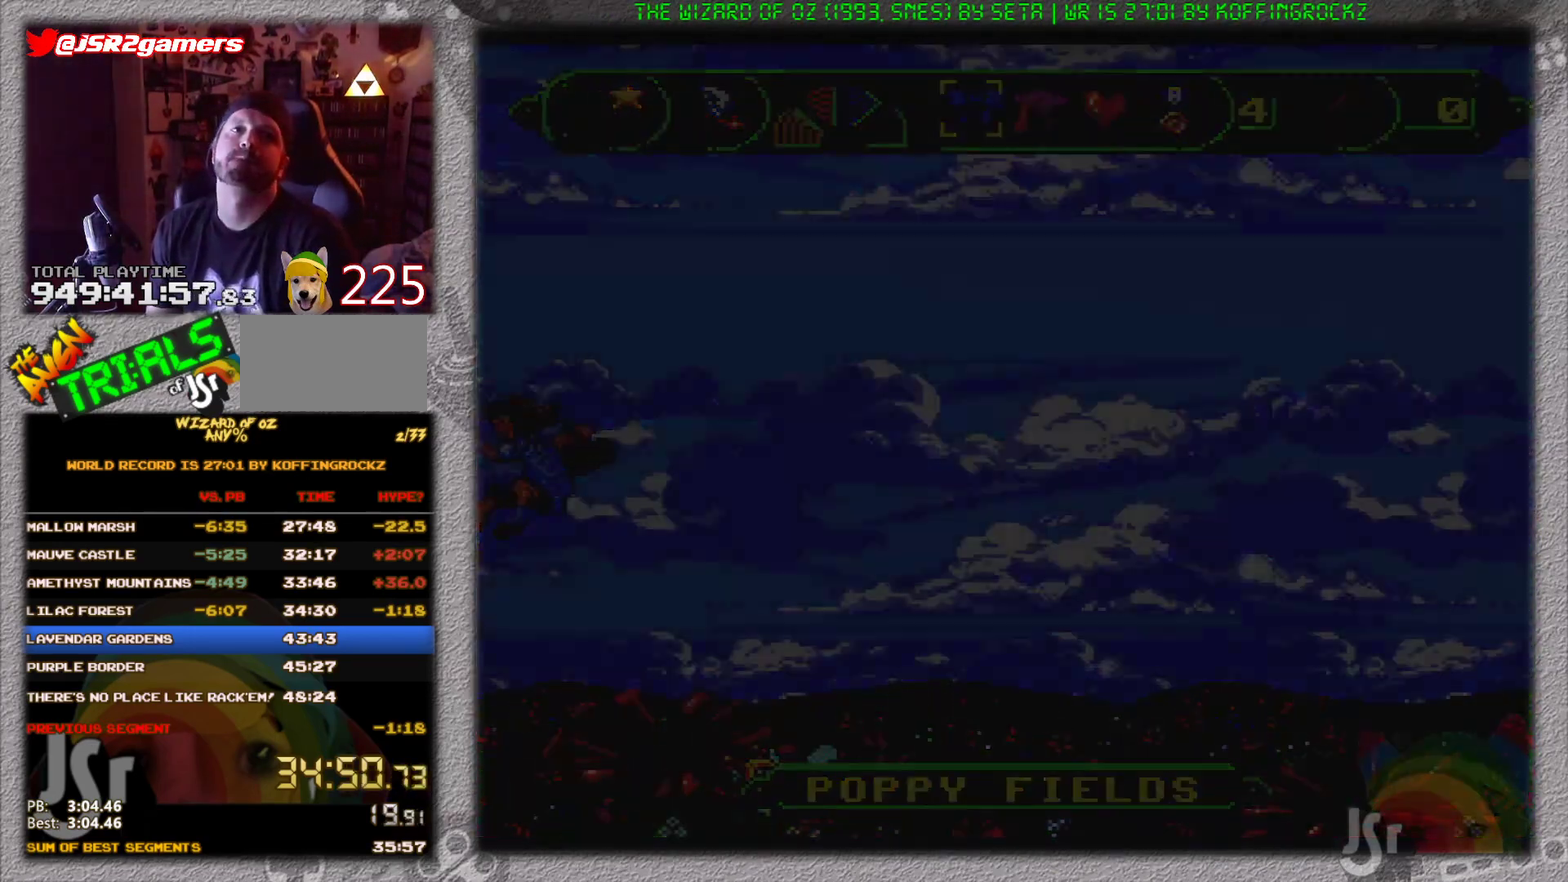
{"buttons": ["B", "DPAD_LEFT"], "events": []}
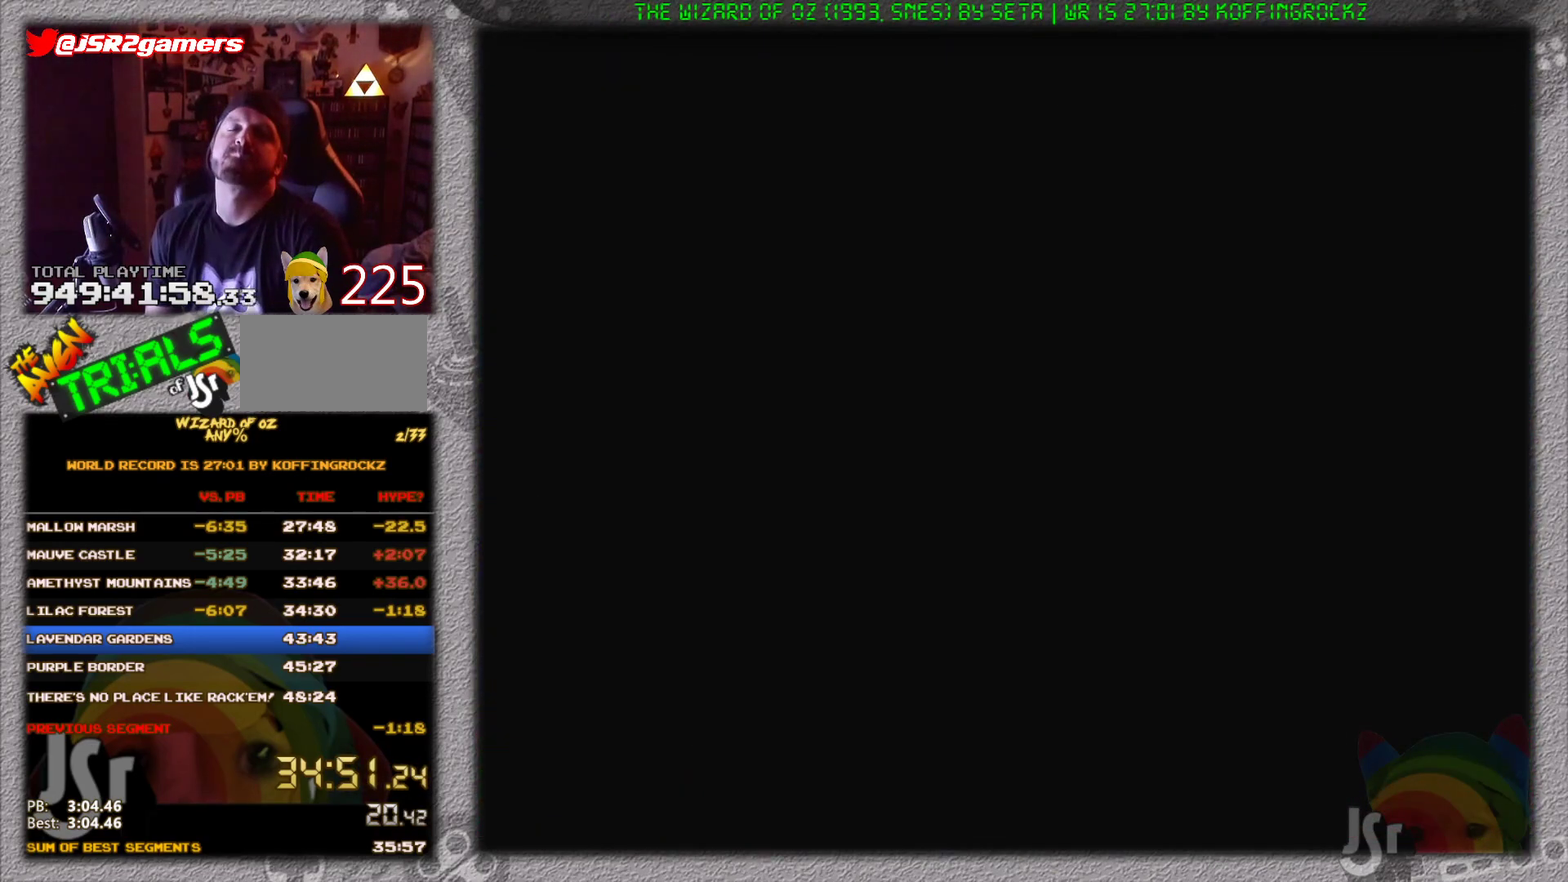
{"buttons": ["B", "DPAD_LEFT"], "events": []}
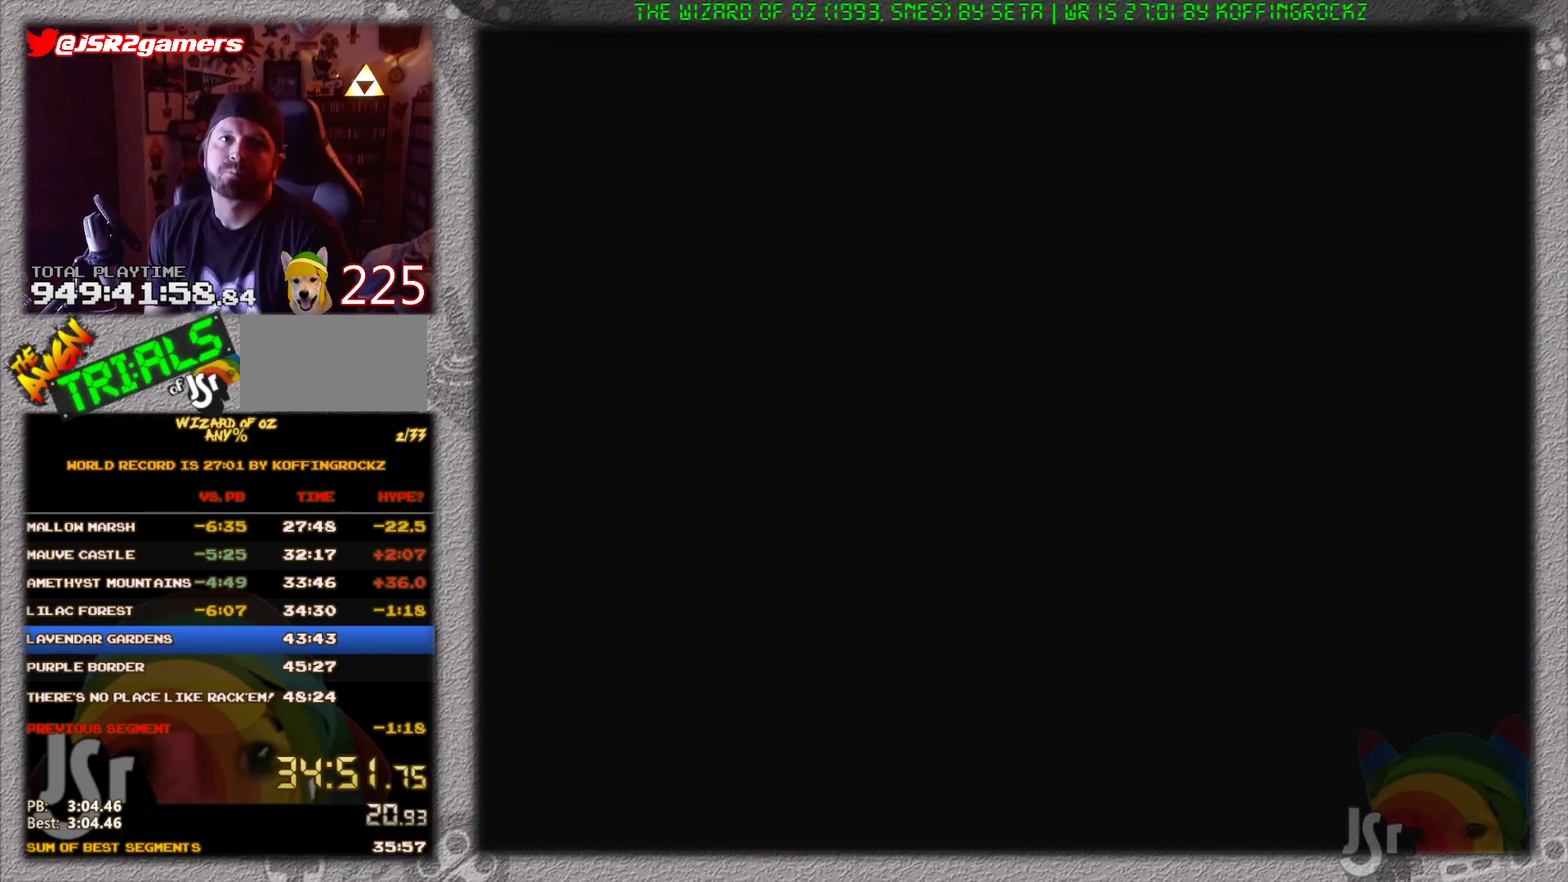
{"buttons": ["B", "DPAD_LEFT"], "events": []}
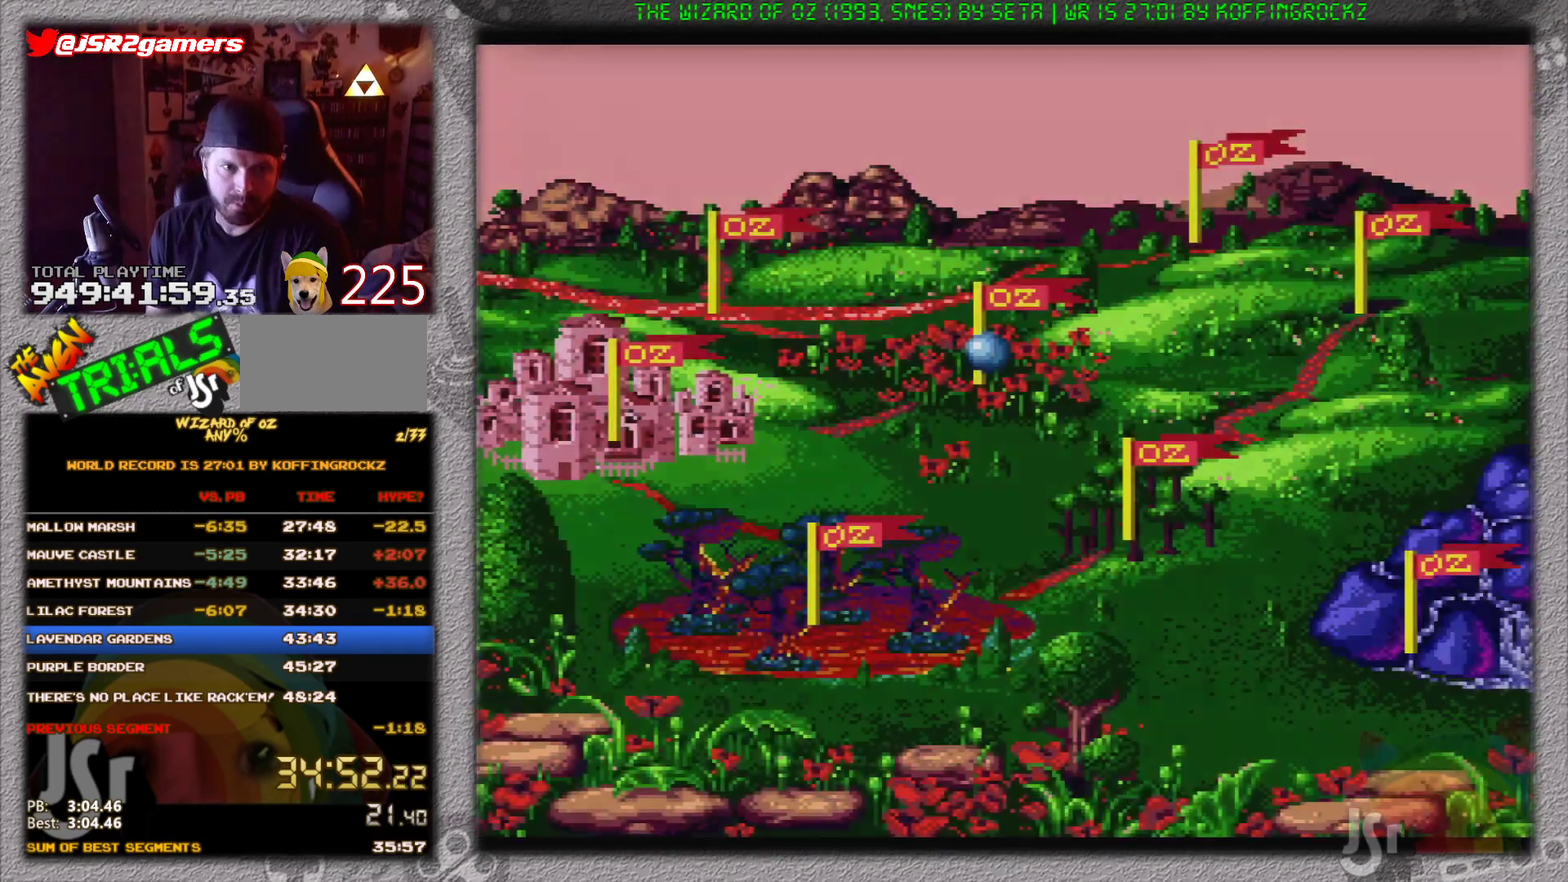
{"buttons": ["B", "DPAD_LEFT"], "events": []}
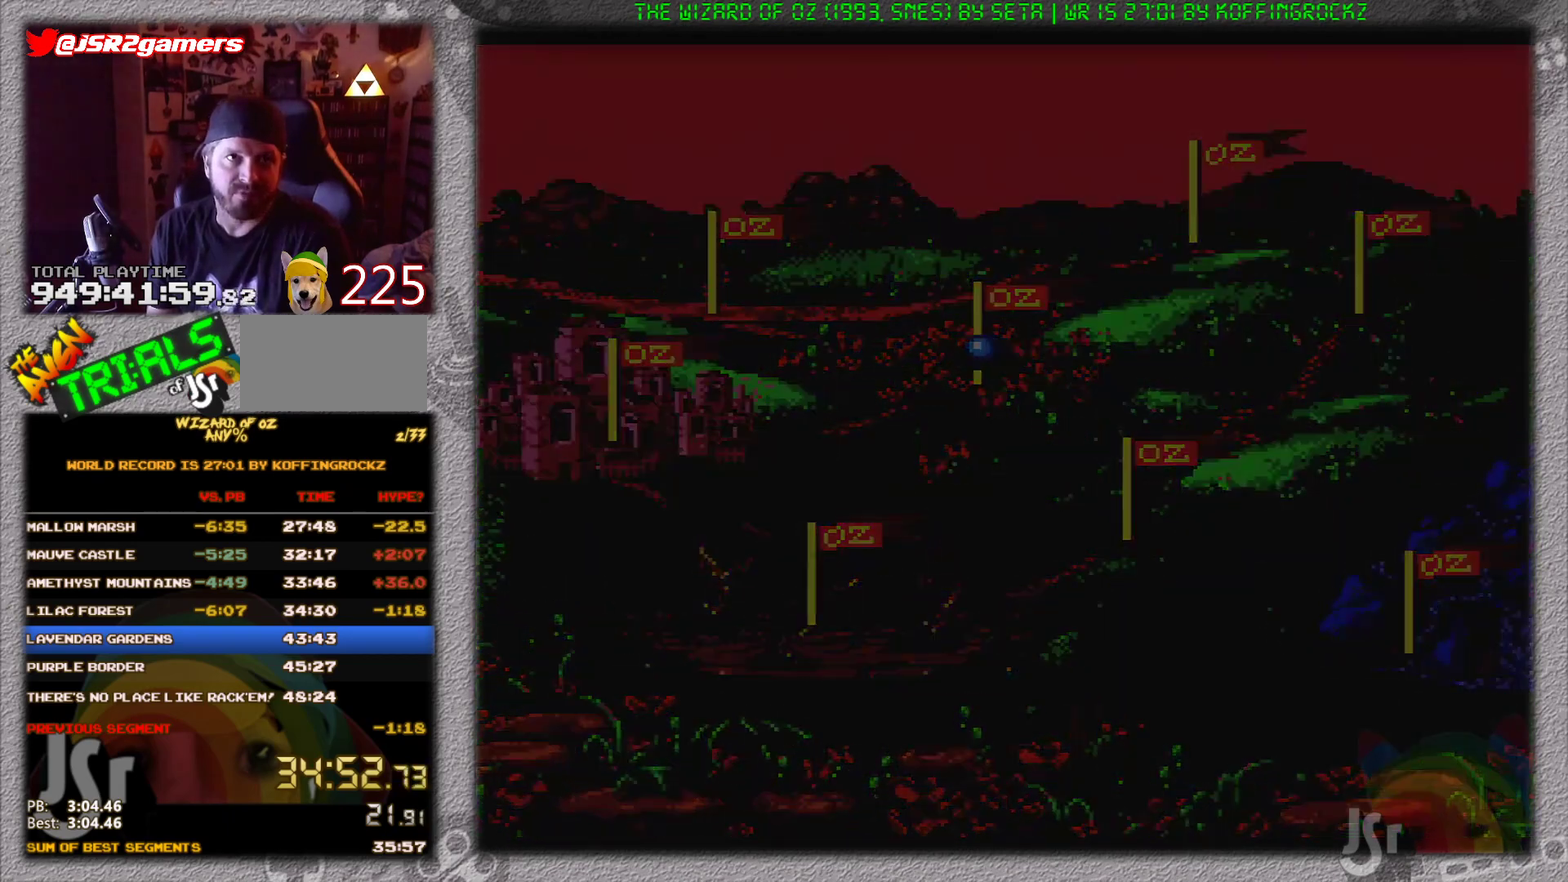
{"buttons": ["B", "DPAD_LEFT"], "events": []}
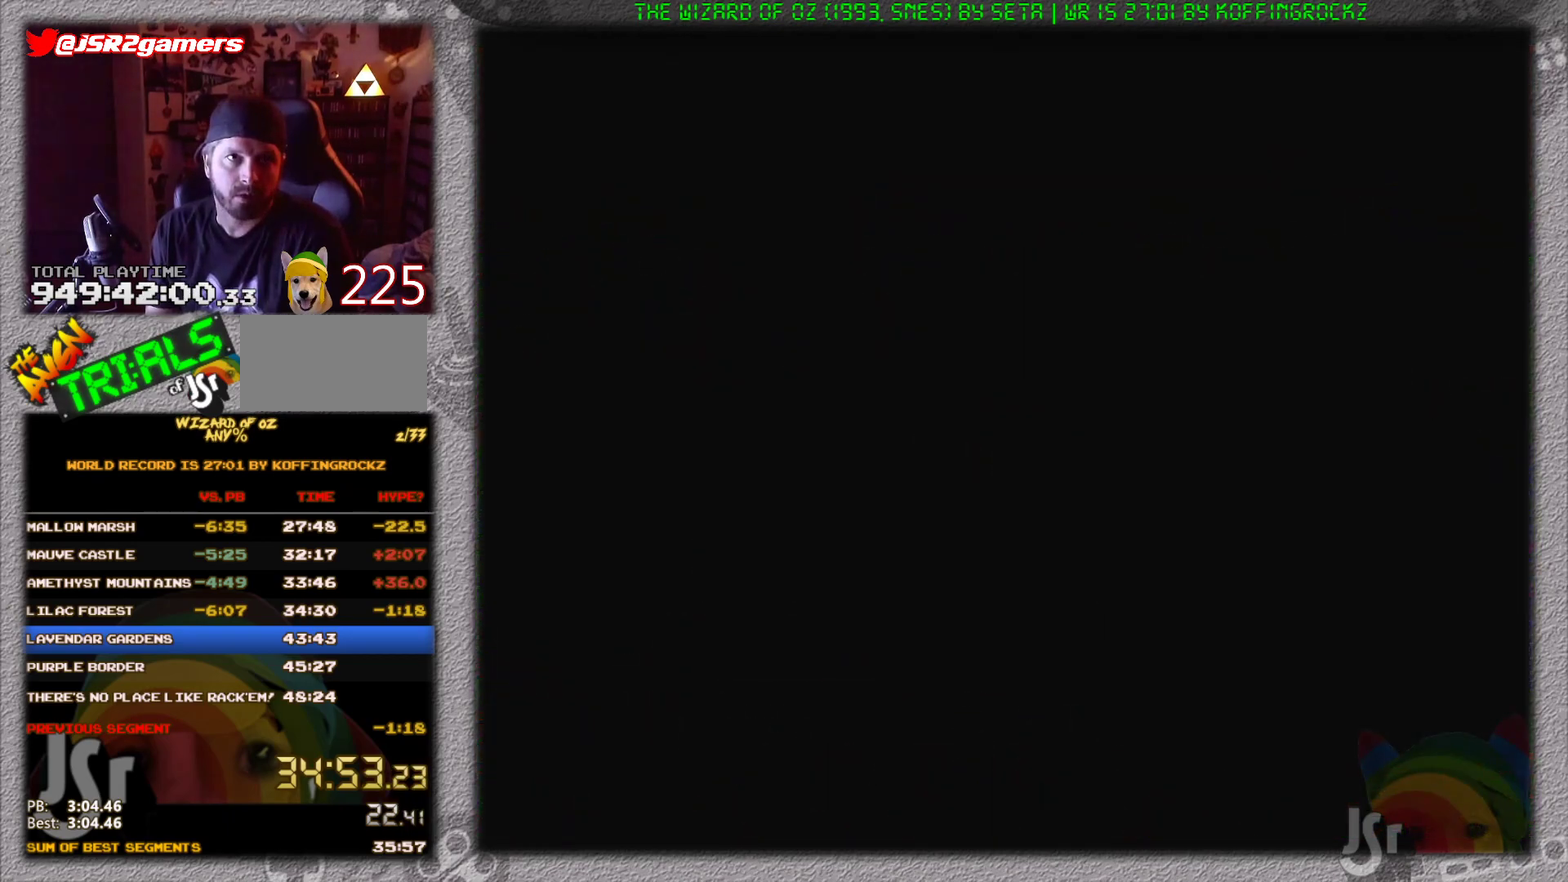
{"buttons": ["B", "DPAD_LEFT"], "events": []}
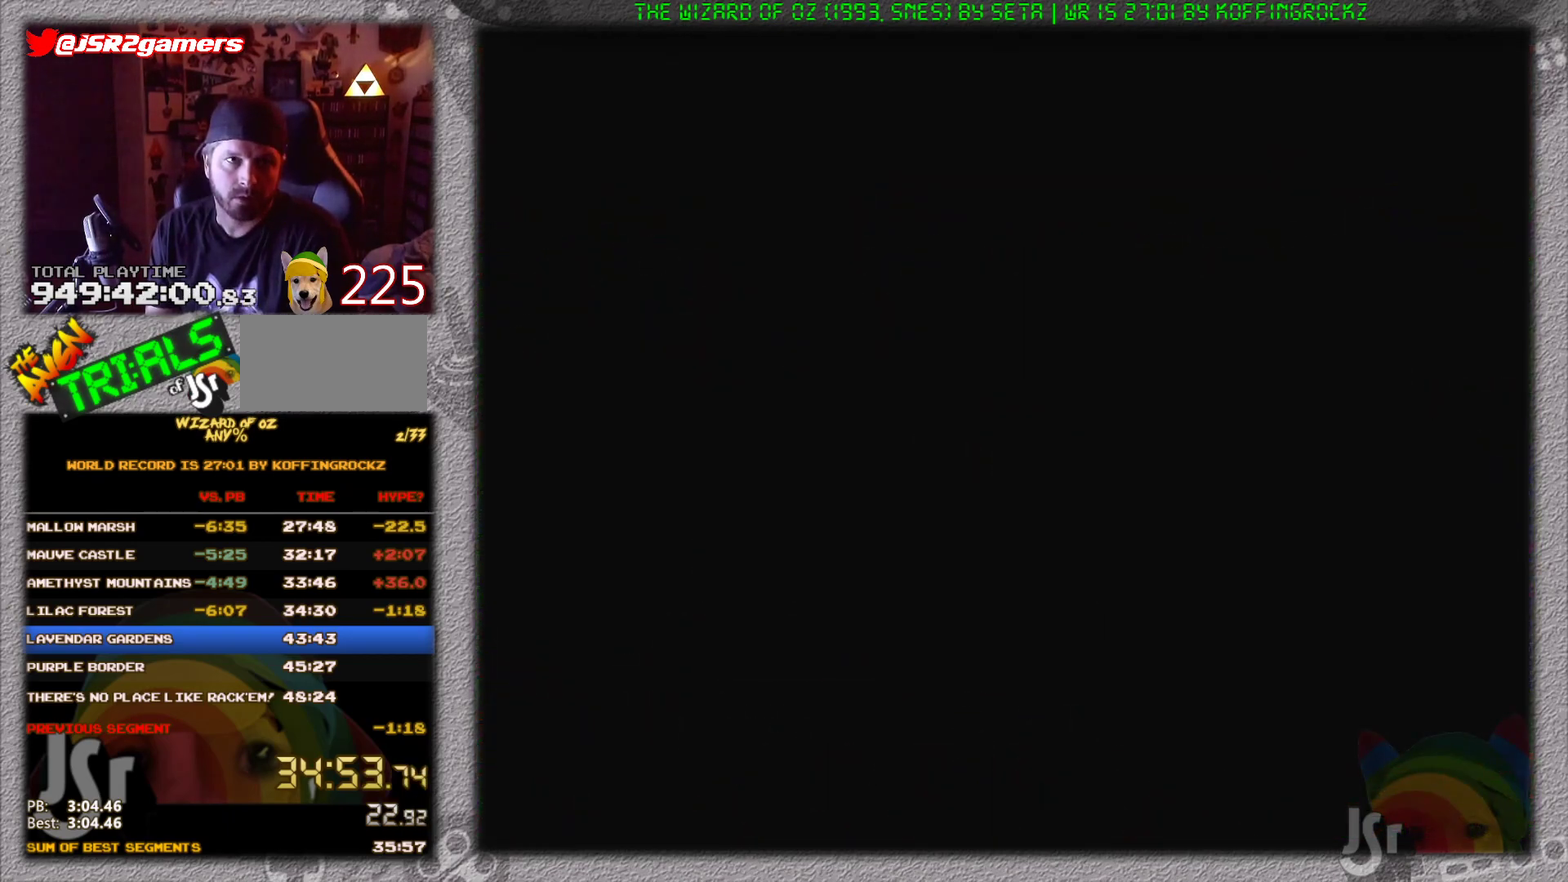
{"buttons": ["B", "DPAD_LEFT"], "events": []}
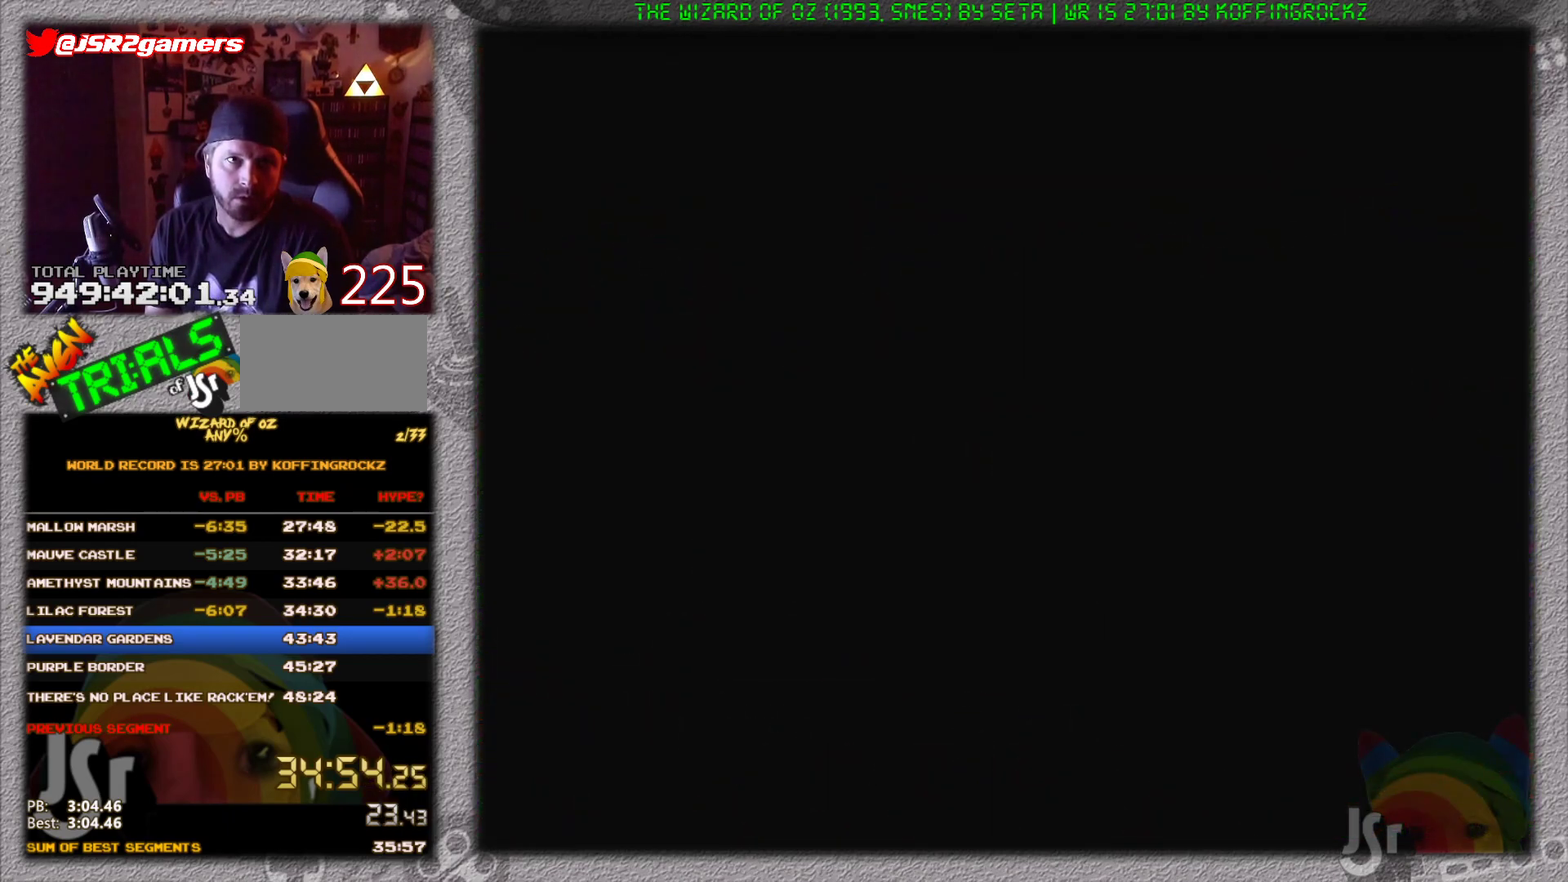
{"buttons": ["B", "DPAD_LEFT"], "events": []}
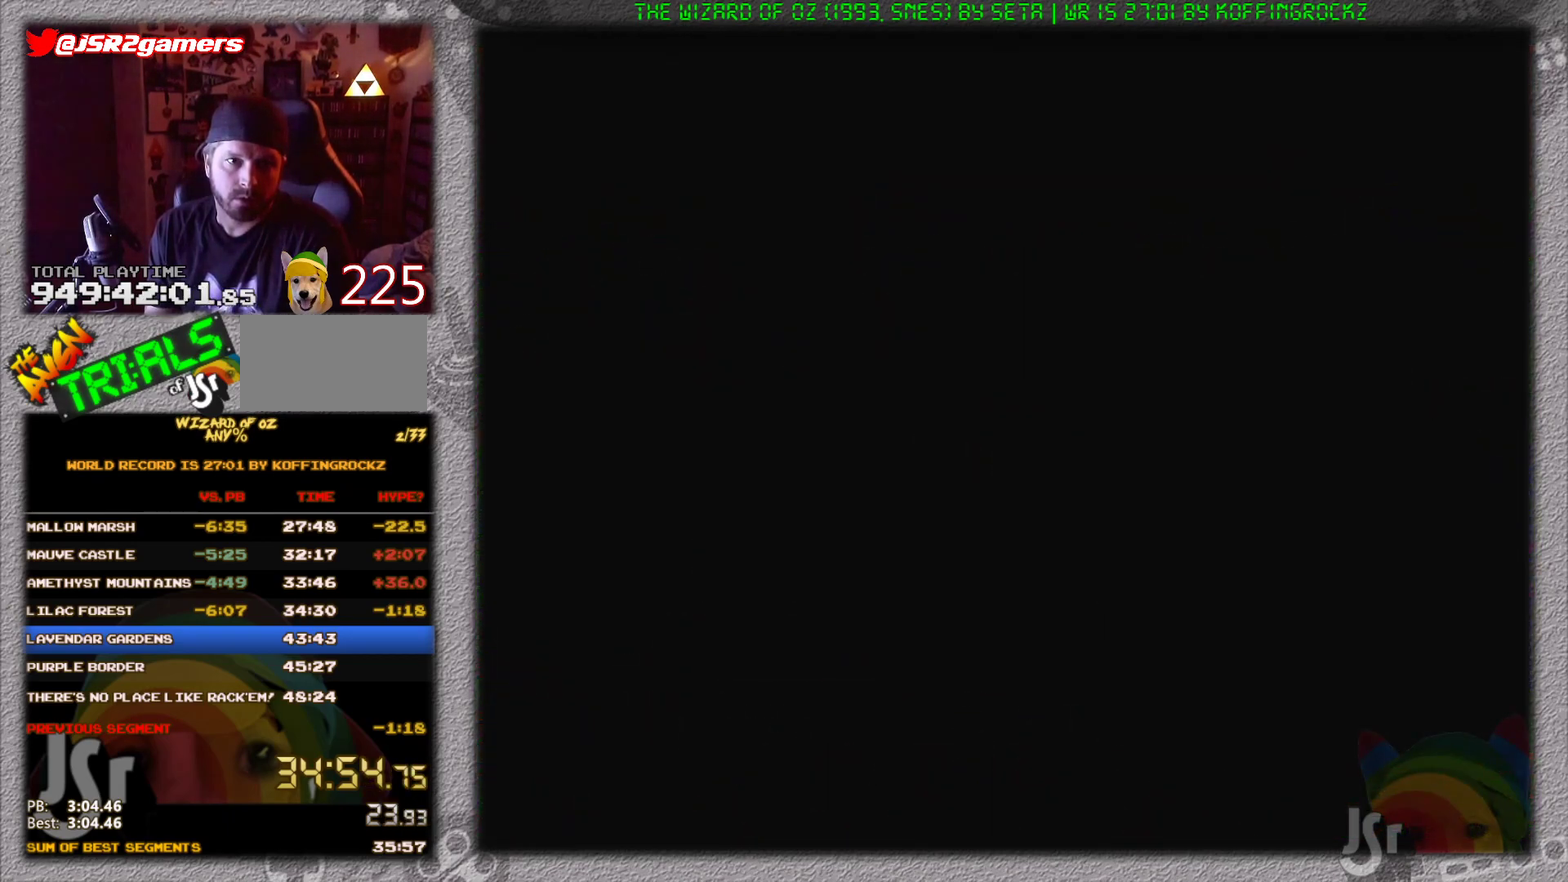
{"buttons": ["B", "DPAD_LEFT"], "events": []}
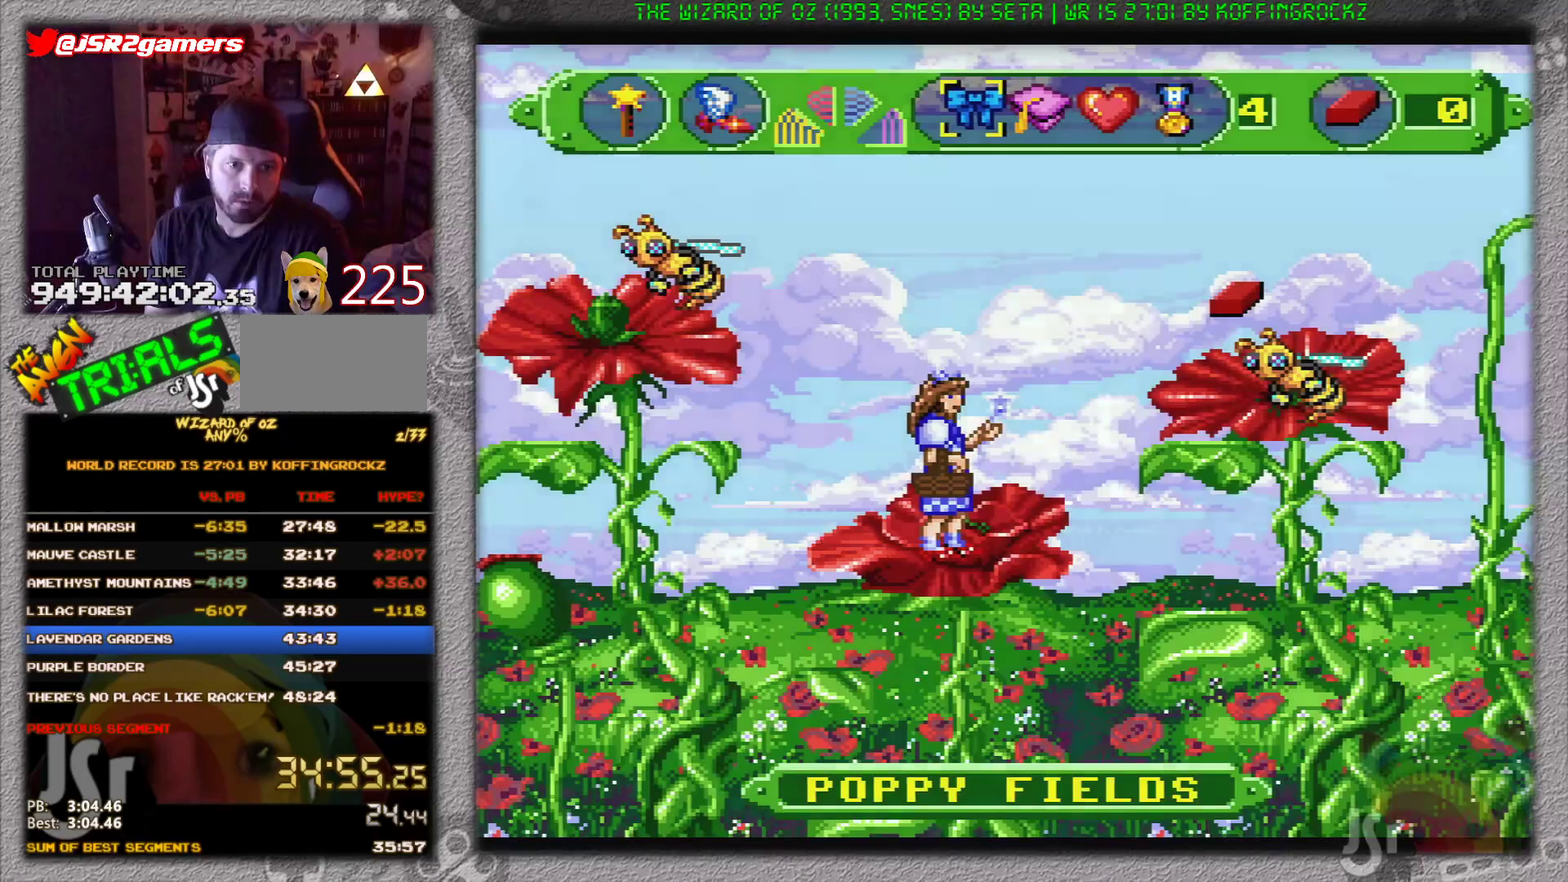
{"buttons": ["B", "DPAD_LEFT"], "events": [[100, "B", "up"], [233, "B", "down"]]}
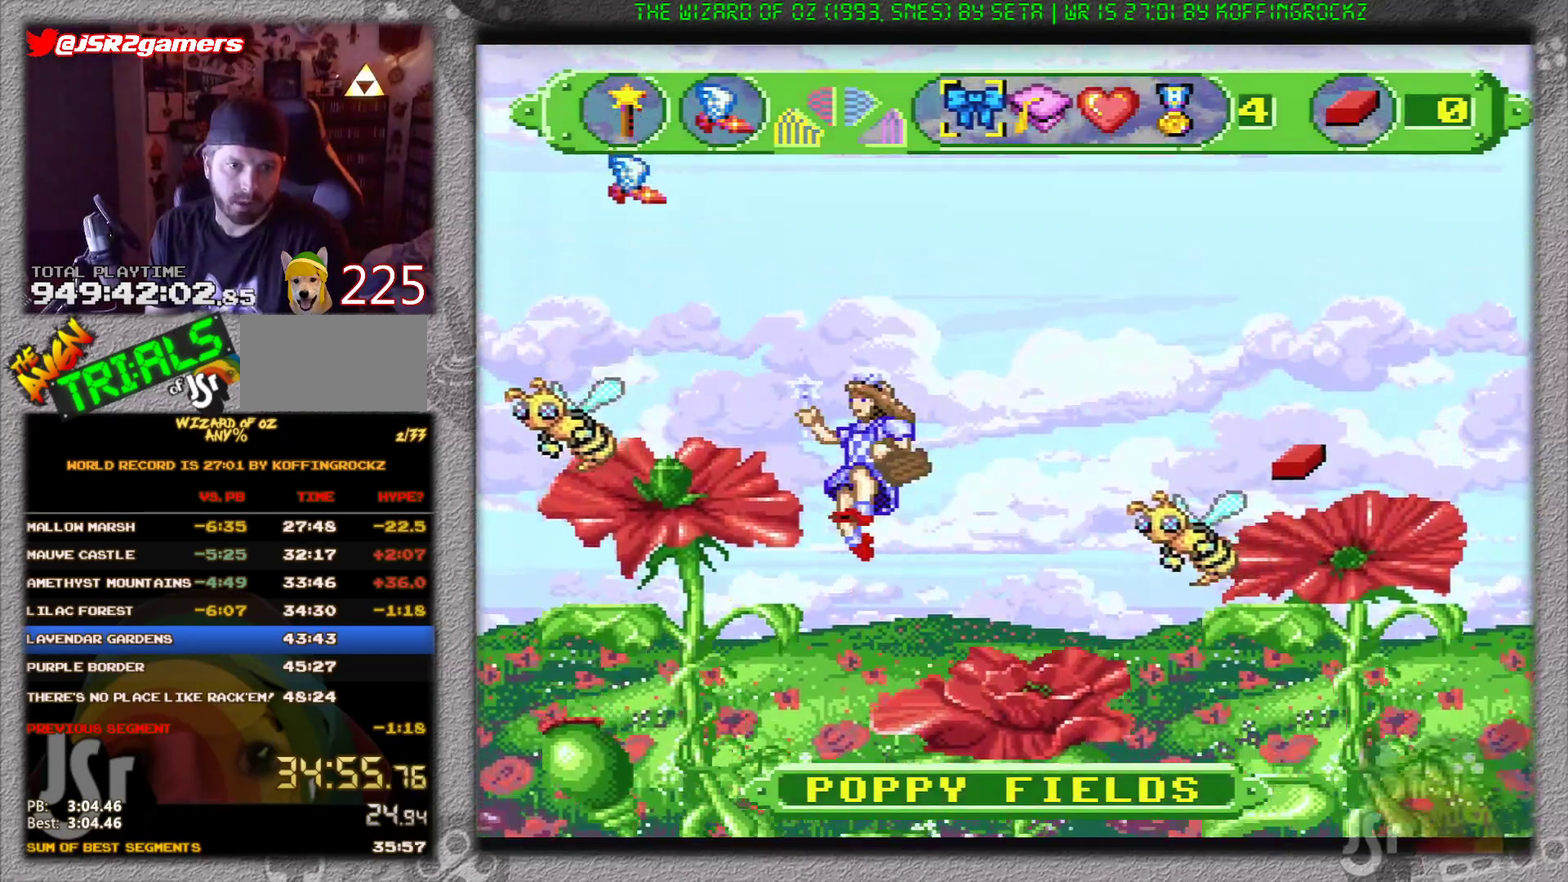
{"buttons": ["B", "DPAD_LEFT"], "events": [[167, "B", "up"], [417, "B", "down"]]}
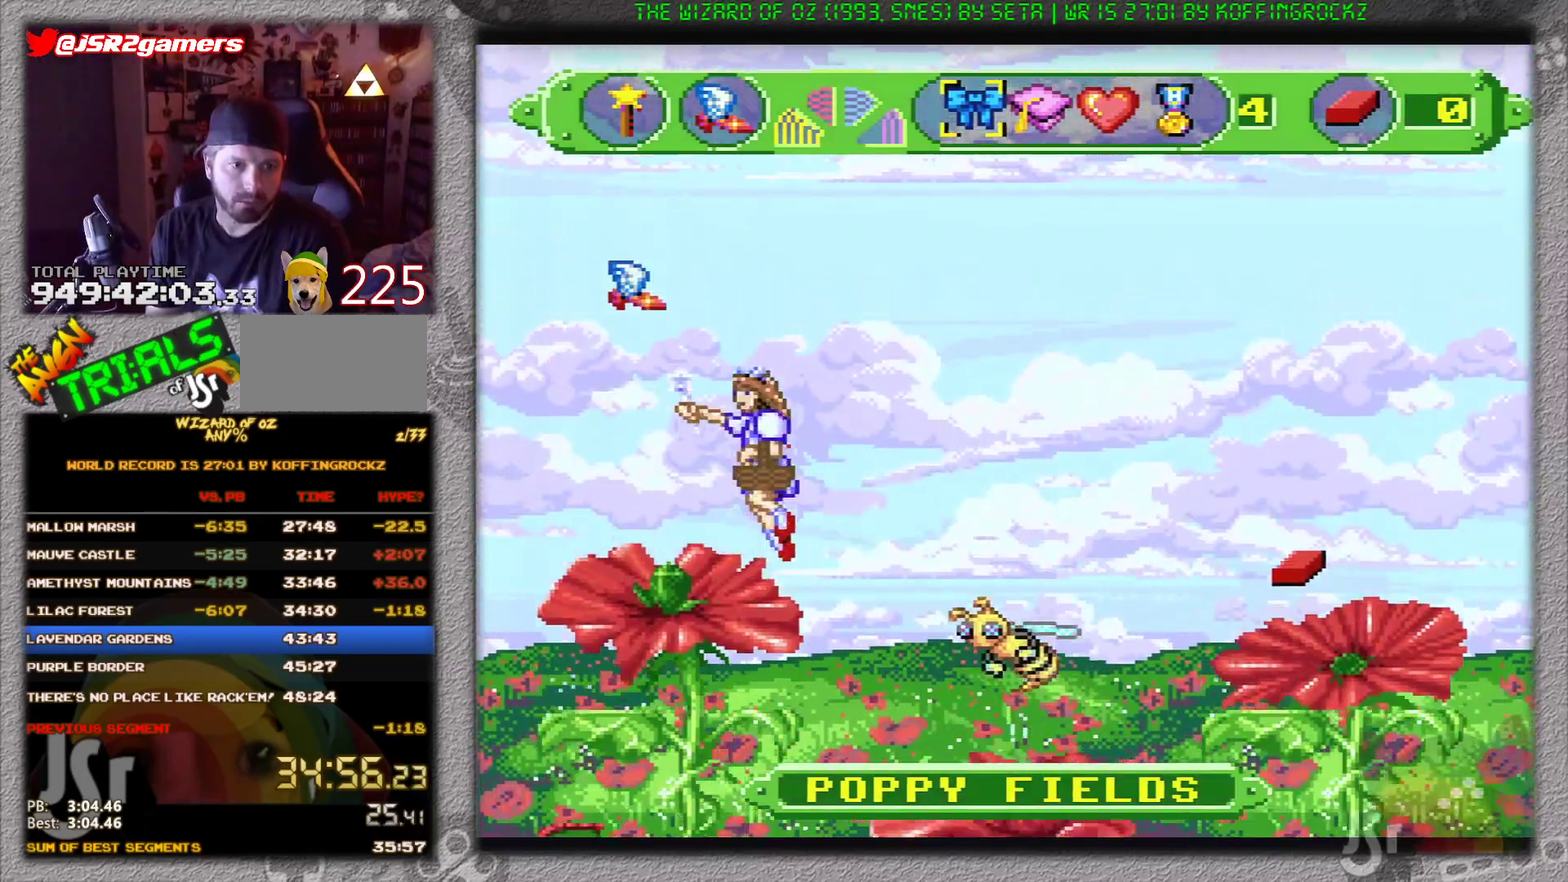
{"buttons": ["DPAD_LEFT"], "events": [[284, "B", "up"]]}
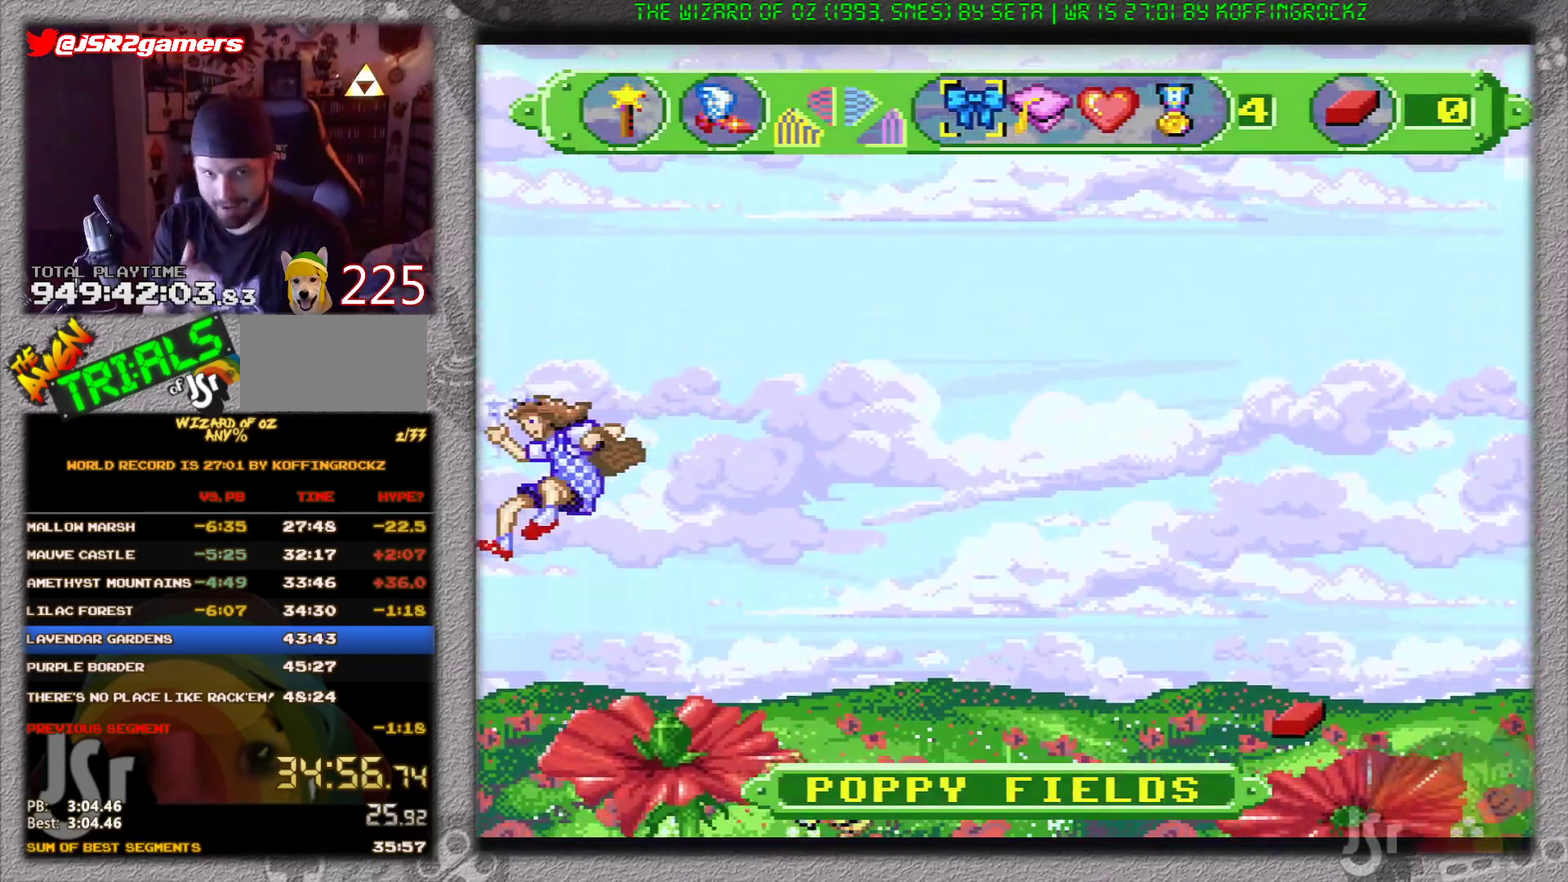
{"buttons": ["DPAD_LEFT"], "events": []}
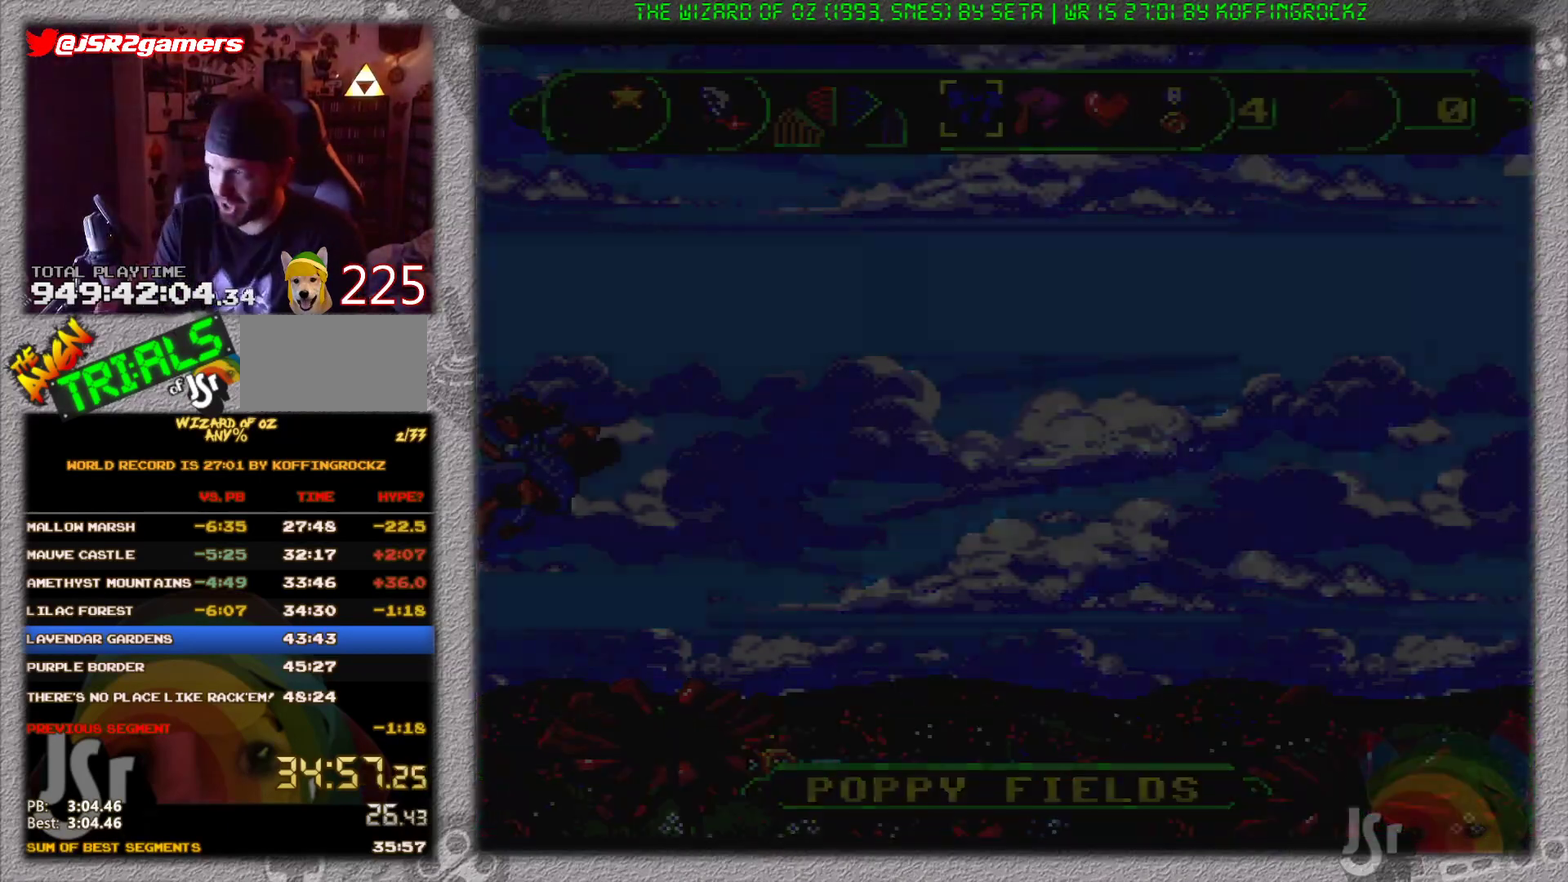
{"buttons": ["DPAD_LEFT"], "events": []}
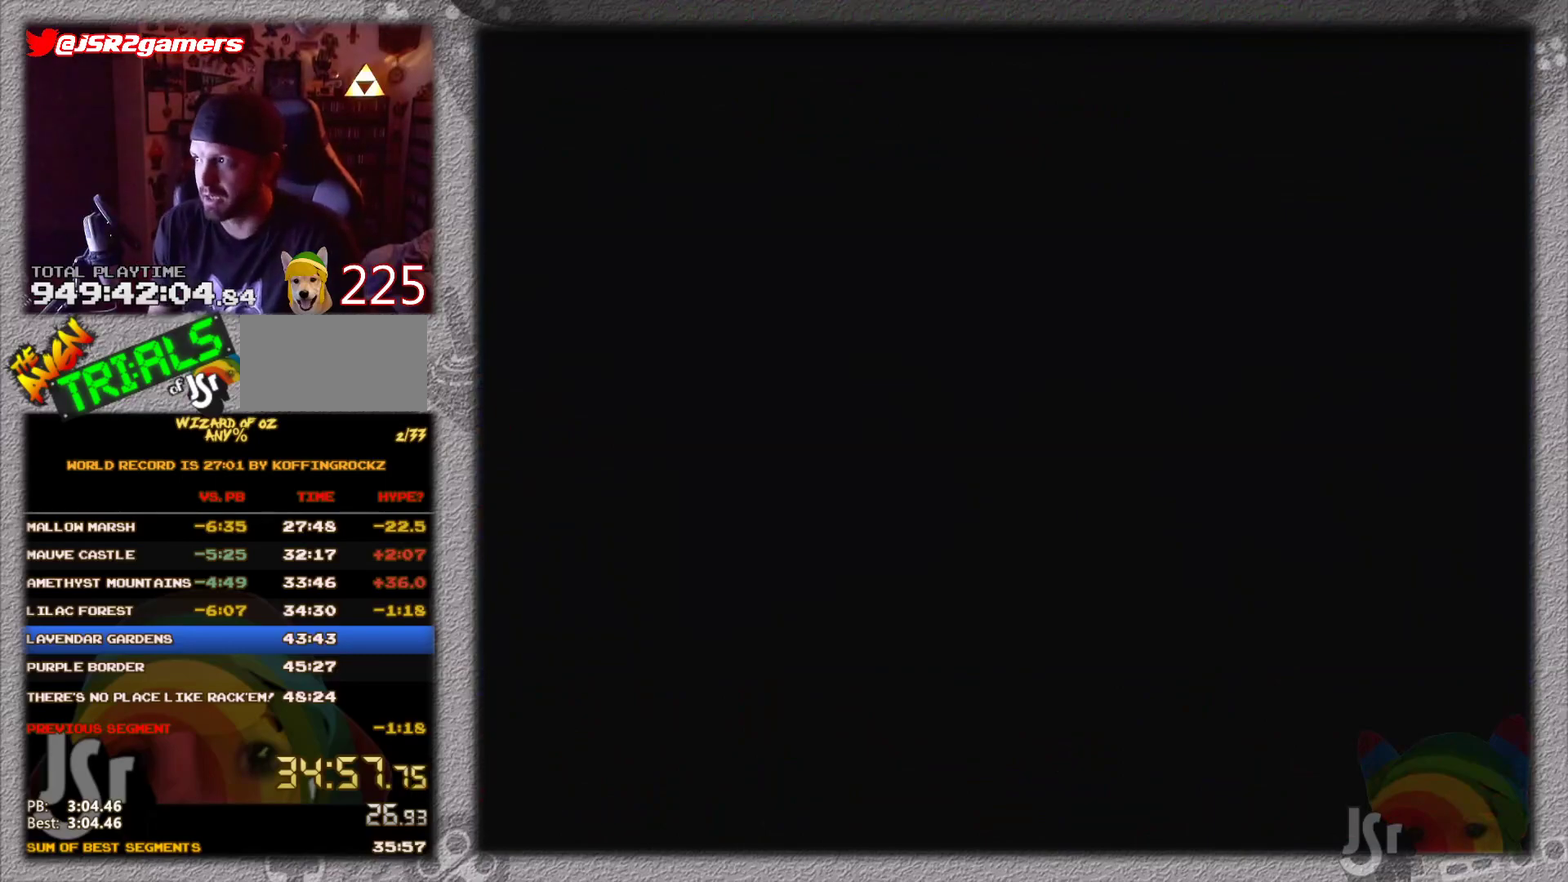
{"buttons": ["DPAD_LEFT"], "events": []}
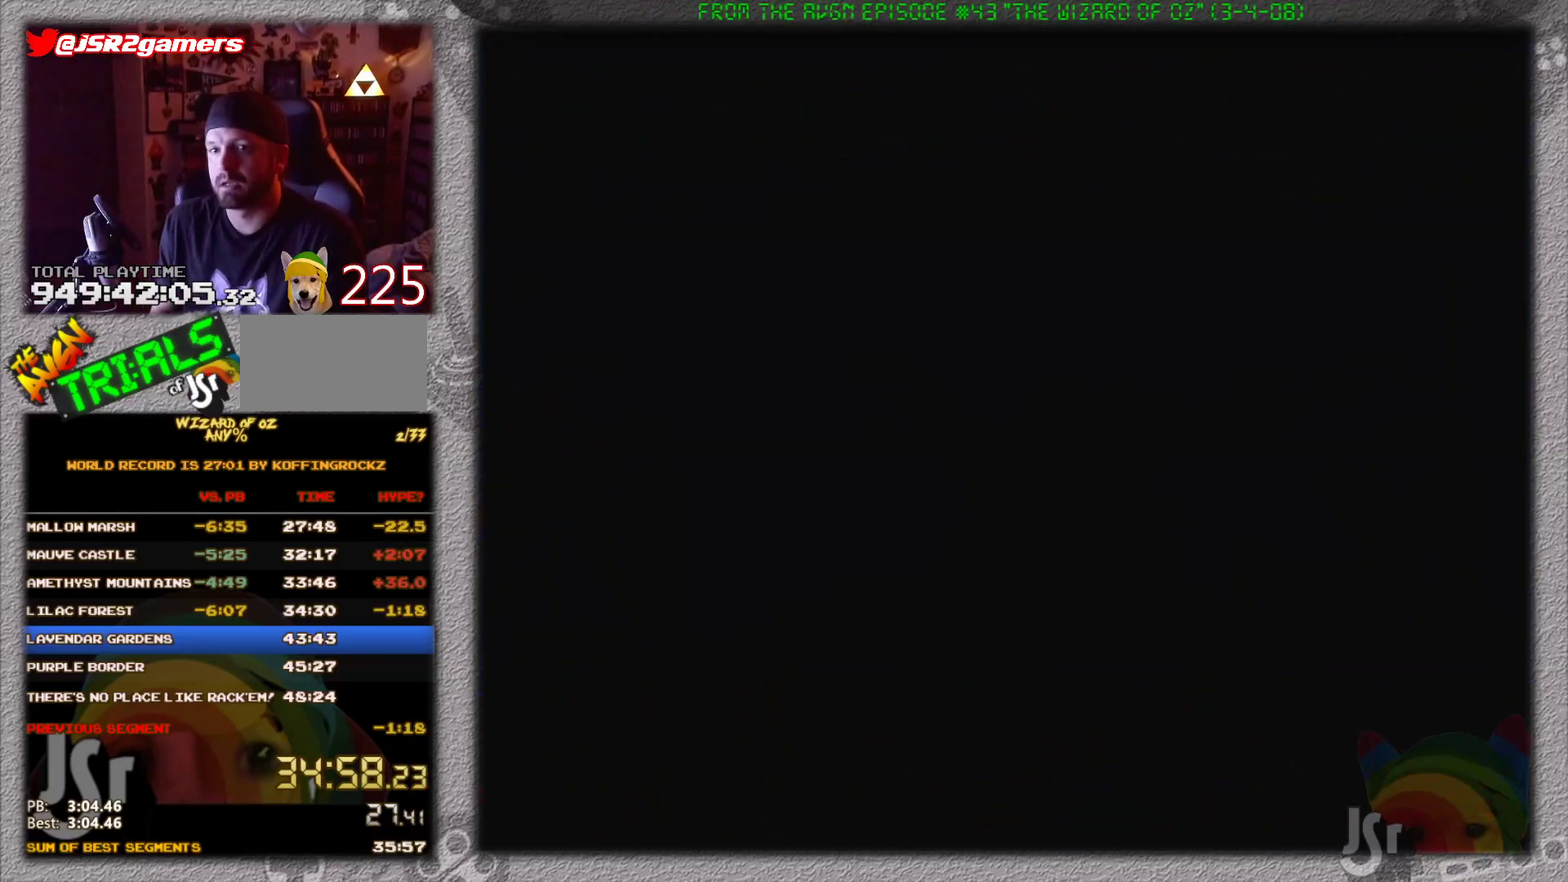
{"buttons": ["DPAD_LEFT"], "events": []}
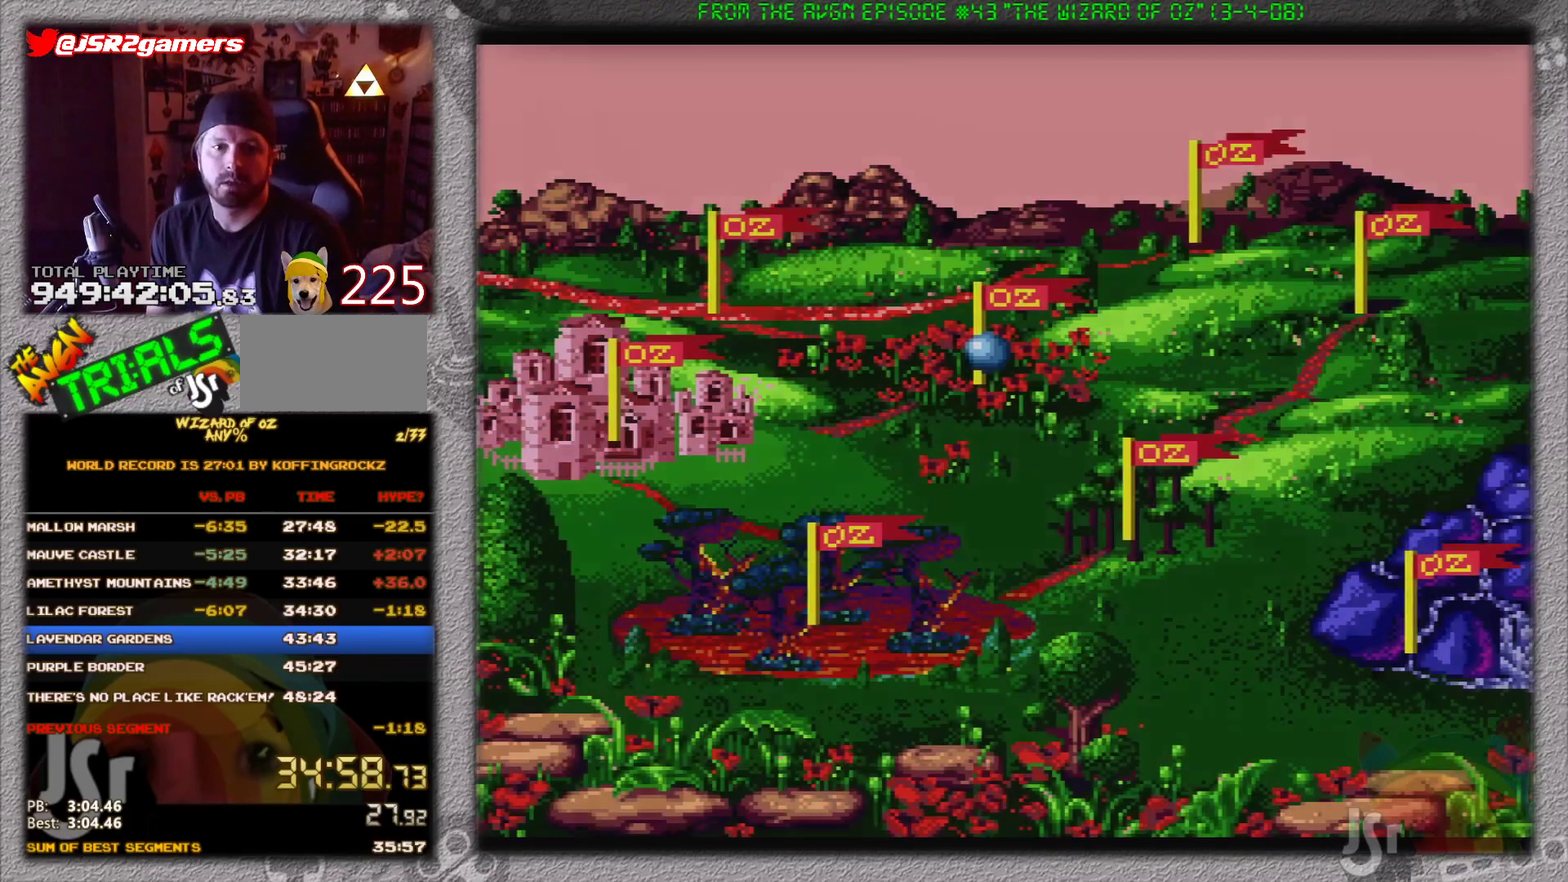
{"buttons": [], "events": [[183, "DPAD_LEFT", "up"]]}
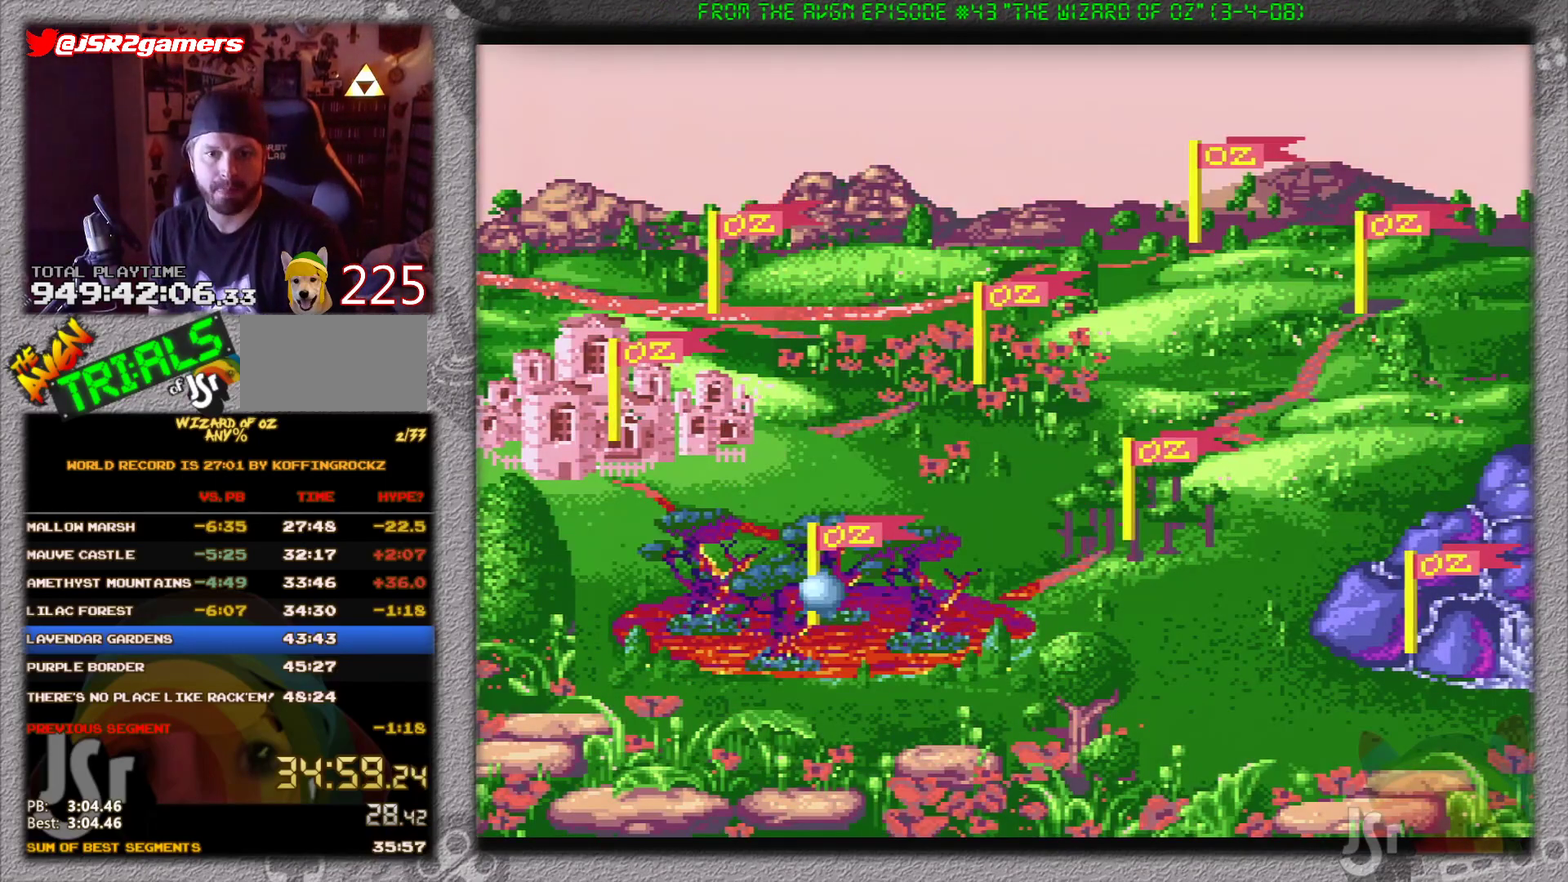
{"buttons": [], "events": [[67, "DPAD_UP", "down"], [134, "DPAD_UP", "up"], [184, "DPAD_UP", "down"], [250, "DPAD_UP", "up"], [301, "DPAD_UP", "down"], [367, "DPAD_UP", "up"]]}
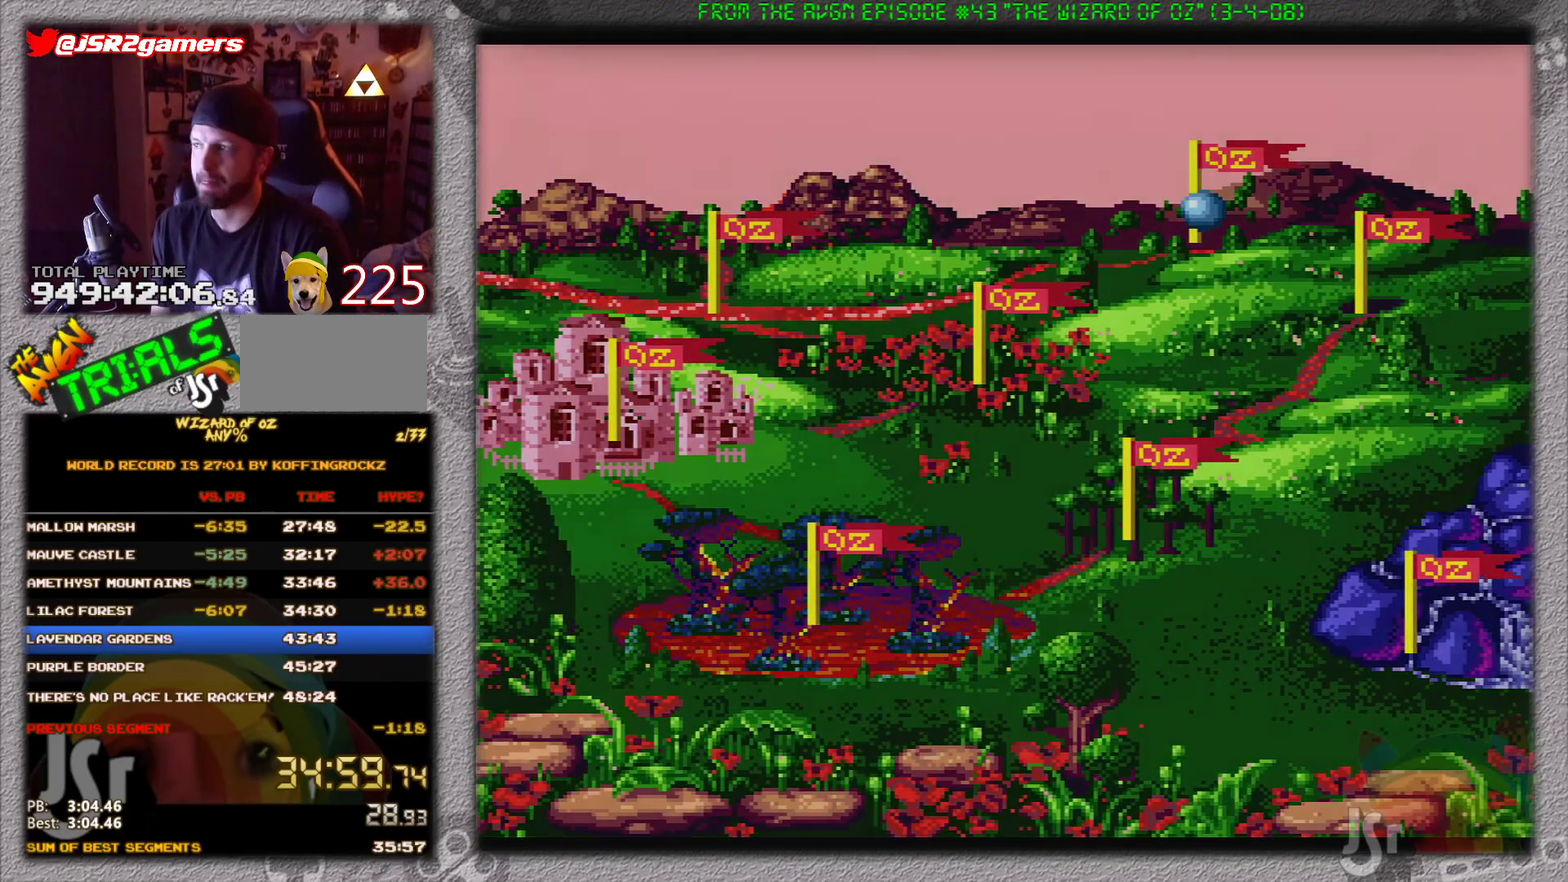
{"buttons": [], "events": []}
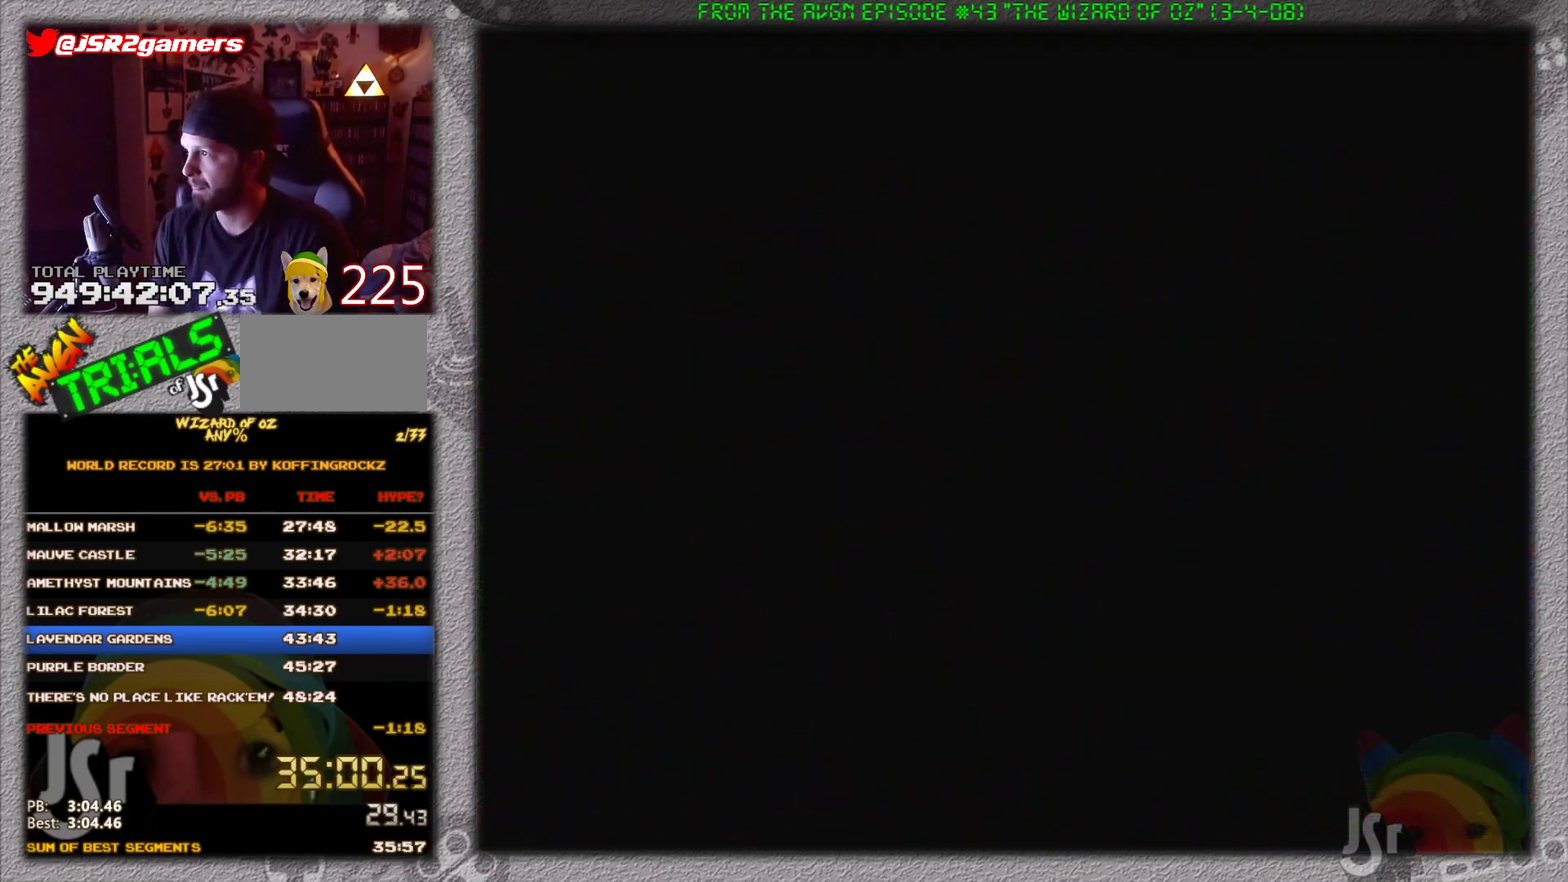
{"buttons": [], "events": []}
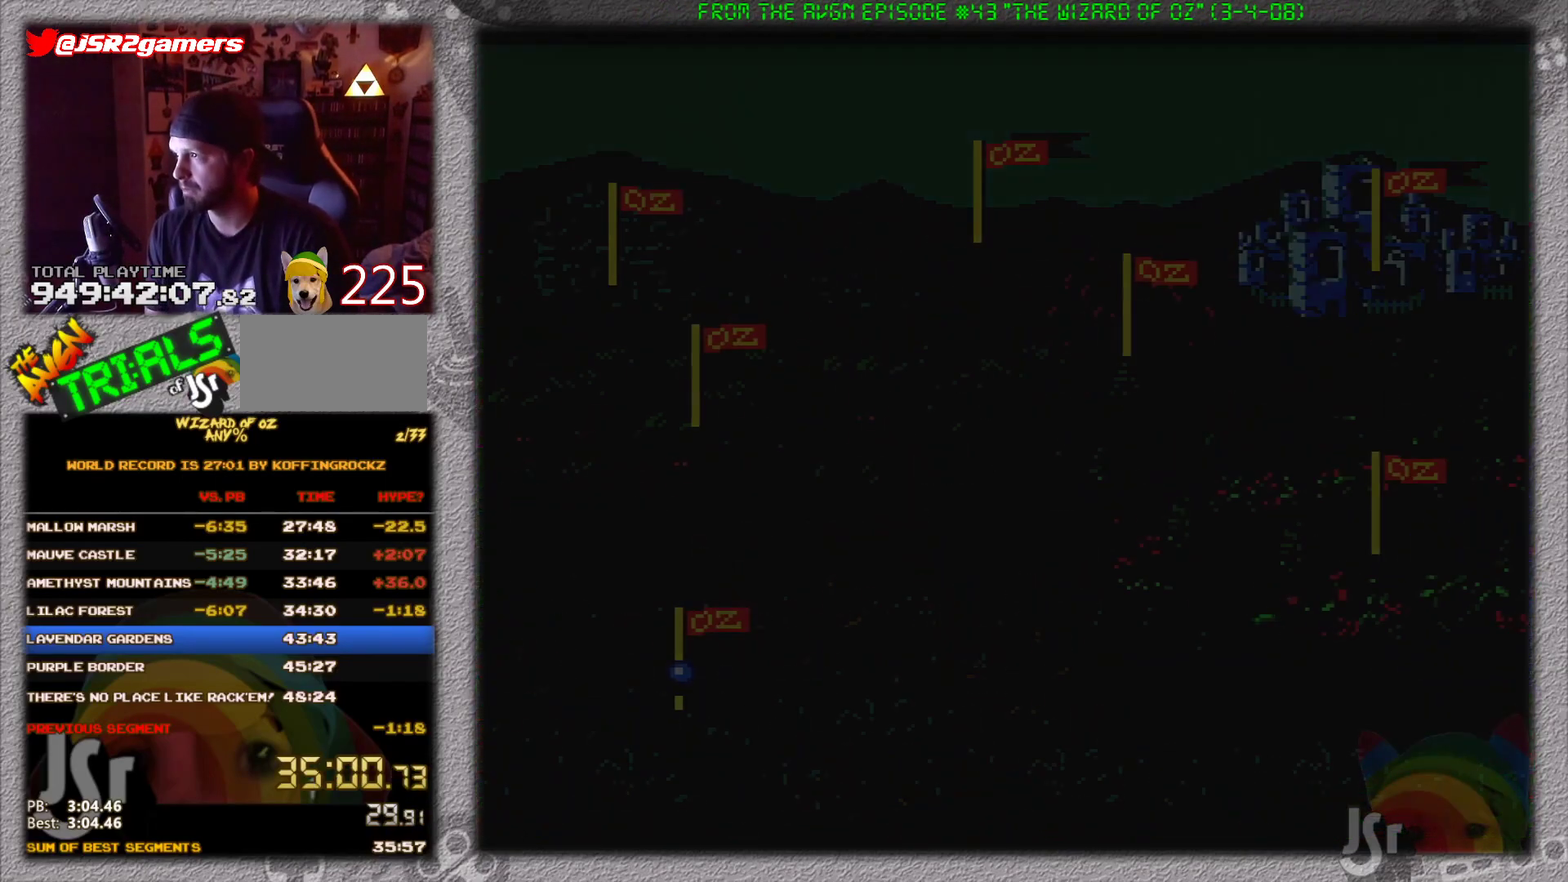
{"buttons": ["DPAD_UP"], "events": [[467, "DPAD_UP", "down"]]}